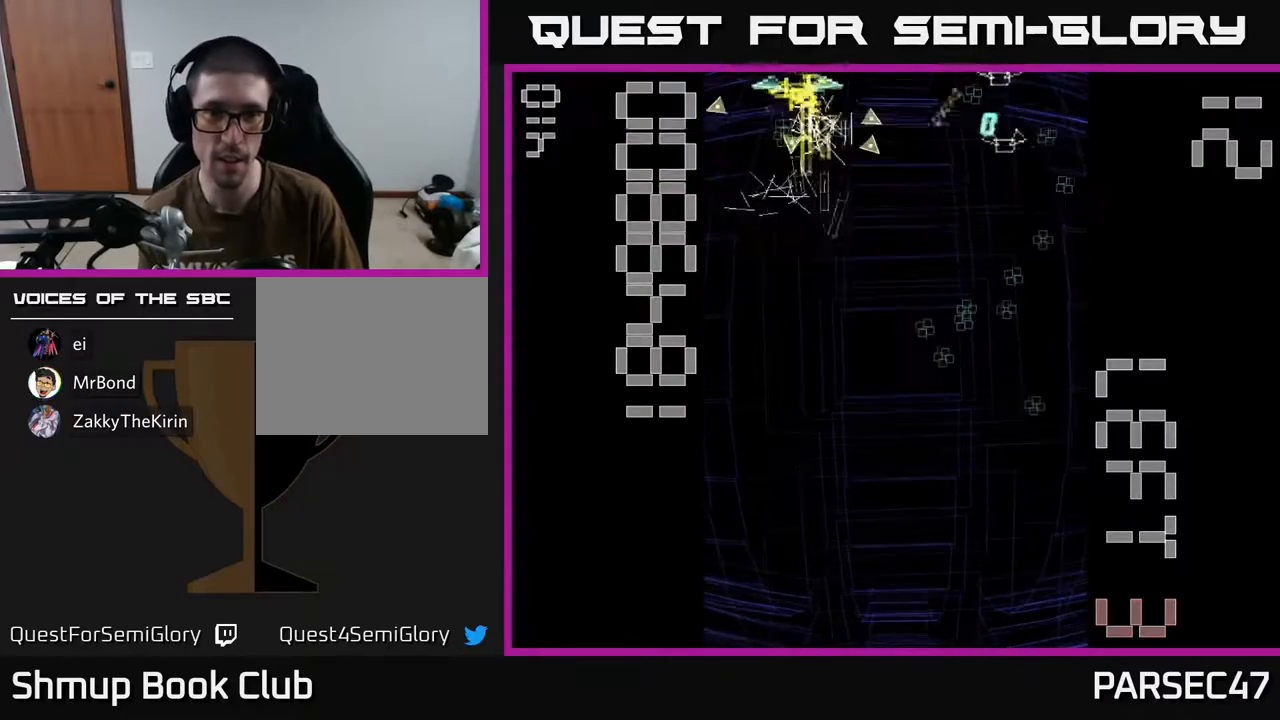
Gameplay with a controller (Xbox layout); each line is a JSON object with the inputs held at the frame after it. "events" lists button and stick changes between this image and that frame as [ms after this image, input, new state], when the widget could be followed in between. Not read: left_stick right_stick.
{"buttons": ["X", "R2", "DPAD_LEFT"], "events": [[17, "DPAD_DOWN", "down"], [50, "DPAD_RIGHT", "up"], [150, "DPAD_RIGHT", "down"], [150, "X", "down"], [200, "DPAD_DOWN", "up"], [233, "DPAD_DOWN", "down"], [300, "DPAD_RIGHT", "up"], [333, "DPAD_LEFT", "down"], [350, "DPAD_DOWN", "up"]]}
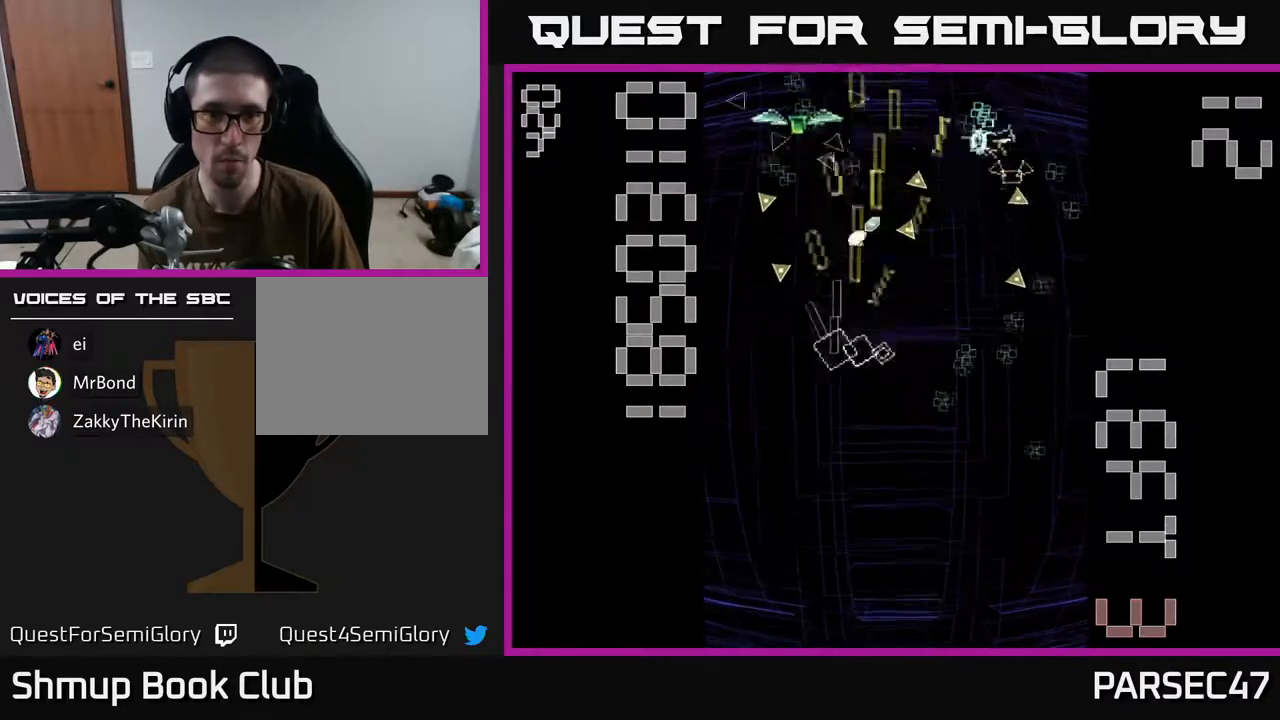
{"buttons": ["R2", "DPAD_DOWN", "DPAD_RIGHT"], "events": [[67, "DPAD_UP", "down"], [200, "DPAD_LEFT", "up"], [217, "DPAD_UP", "up"], [217, "X", "up"], [250, "DPAD_DOWN", "down"], [250, "DPAD_RIGHT", "down"]]}
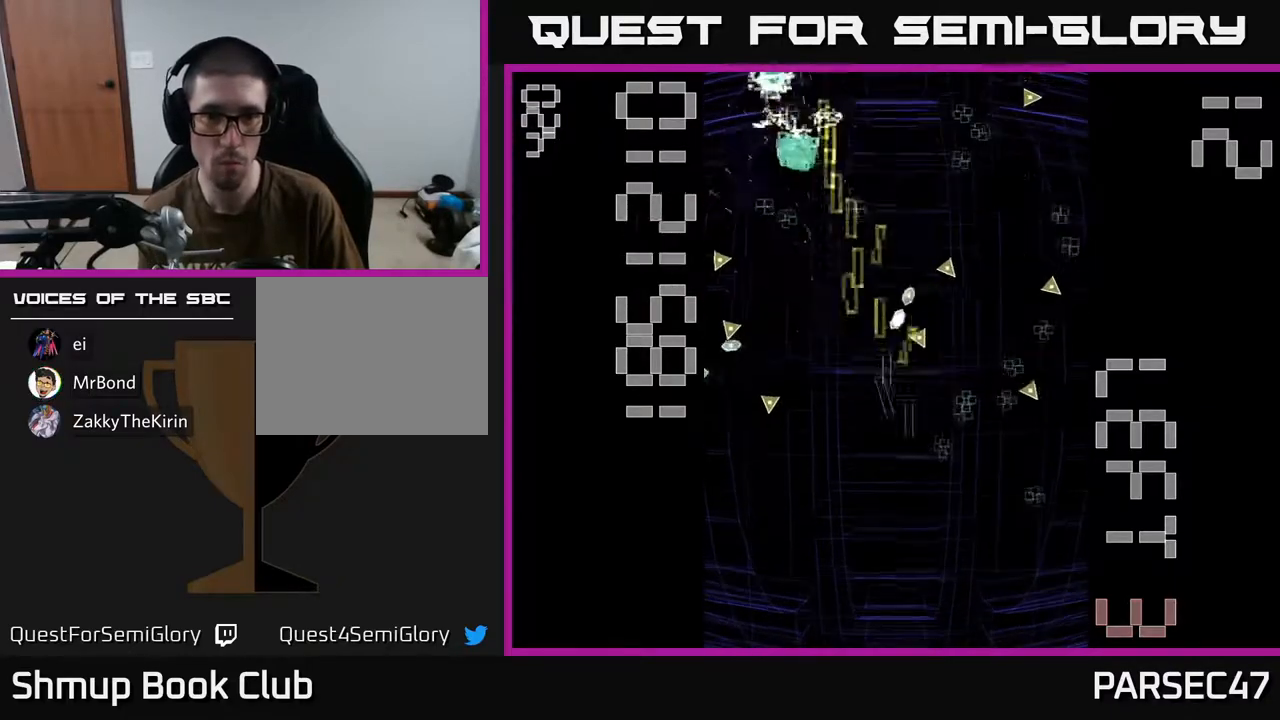
{"buttons": ["R2", "DPAD_UP"], "events": [[267, "DPAD_DOWN", "up"], [283, "DPAD_RIGHT", "up"], [300, "DPAD_UP", "down"], [450, "DPAD_RIGHT", "down"], [500, "DPAD_RIGHT", "up"]]}
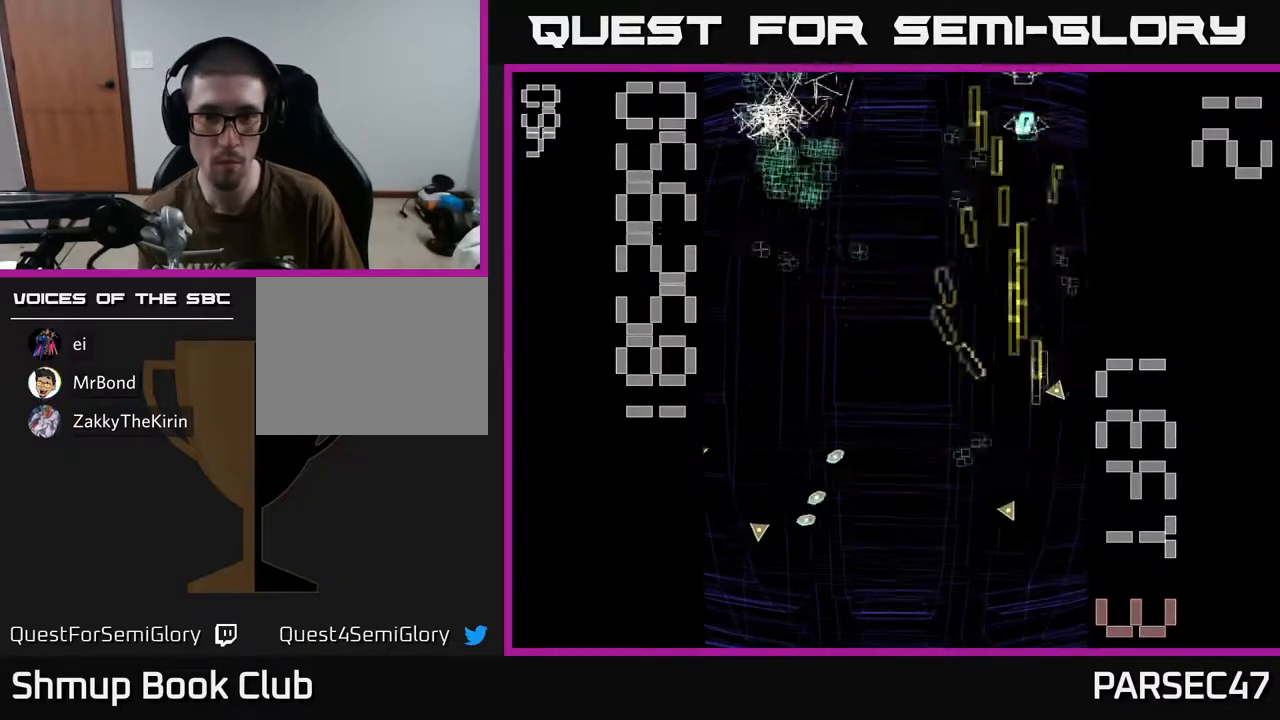
{"buttons": ["R2", "DPAD_DOWN", "DPAD_LEFT"], "events": [[167, "DPAD_RIGHT", "down"], [167, "DPAD_UP", "up"], [233, "DPAD_UP", "down"], [267, "DPAD_RIGHT", "up"], [317, "DPAD_LEFT", "down"], [350, "DPAD_UP", "up"], [433, "DPAD_DOWN", "down"]]}
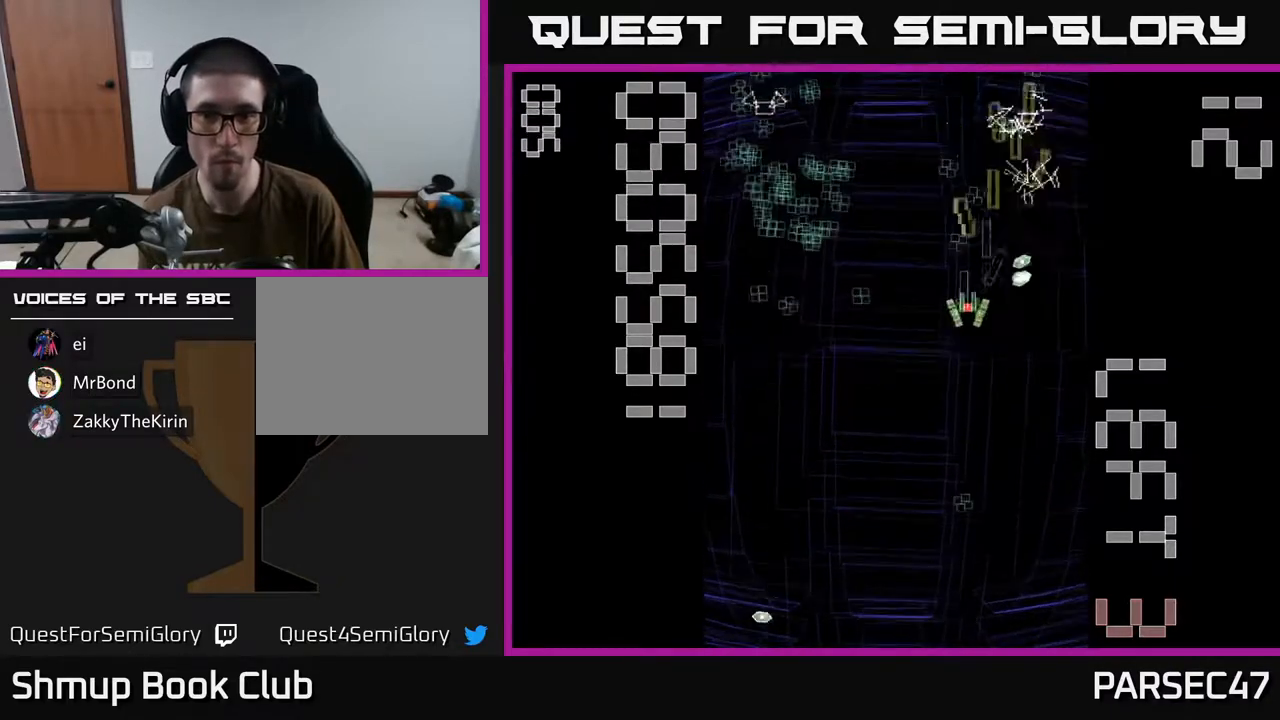
{"buttons": ["R2", "DPAD_UP", "DPAD_LEFT"], "events": [[100, "DPAD_LEFT", "up"], [150, "DPAD_RIGHT", "down"], [233, "DPAD_RIGHT", "up"], [417, "DPAD_DOWN", "up"], [417, "DPAD_LEFT", "down"], [483, "DPAD_UP", "down"]]}
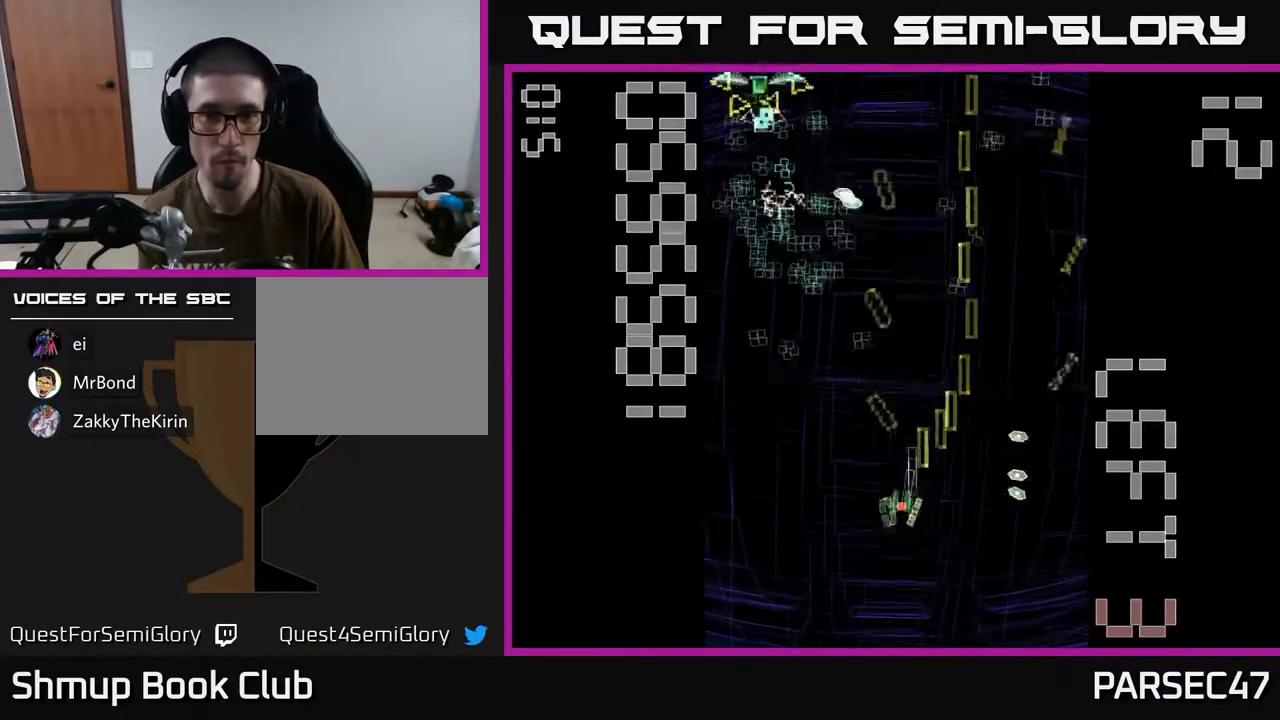
{"buttons": ["X", "R2", "DPAD_DOWN"], "events": [[300, "DPAD_LEFT", "up"], [333, "X", "down"], [350, "DPAD_UP", "up"], [400, "DPAD_DOWN", "down"]]}
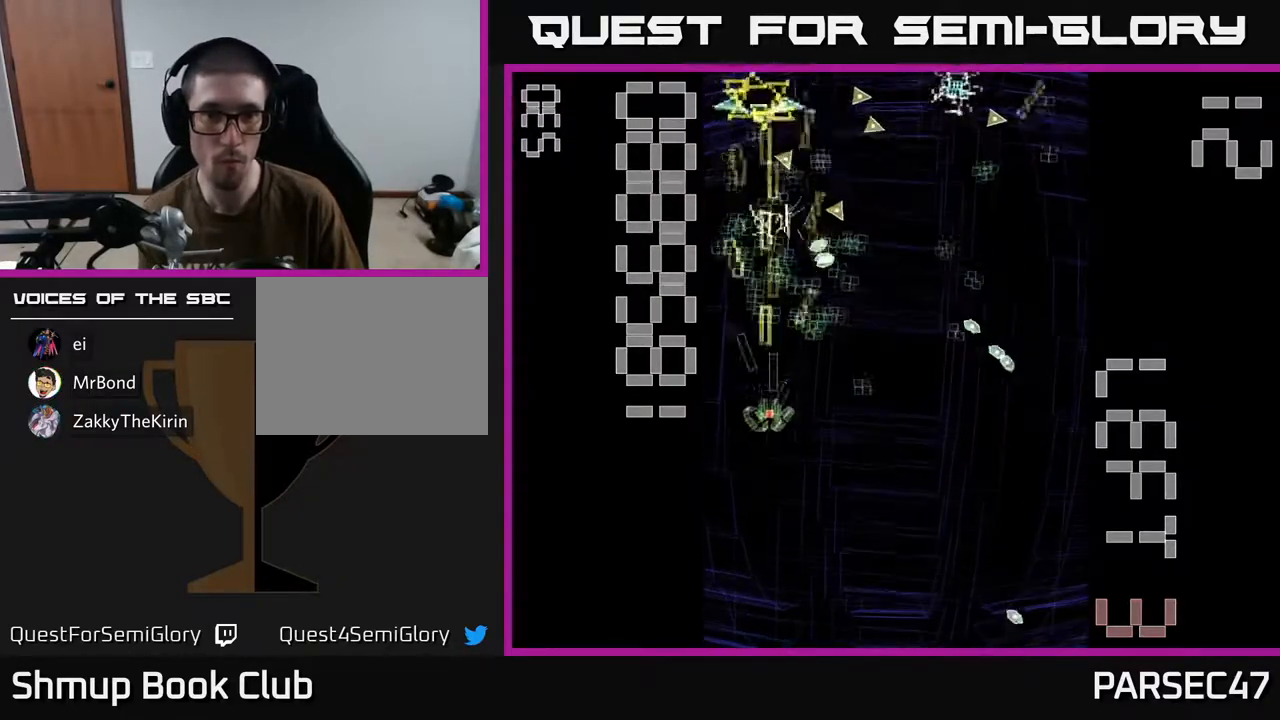
{"buttons": ["R2", "DPAD_UP"], "events": [[17, "DPAD_RIGHT", "down"], [133, "DPAD_DOWN", "up"], [133, "DPAD_RIGHT", "up"], [167, "DPAD_LEFT", "down"], [183, "DPAD_UP", "down"], [333, "DPAD_LEFT", "up"], [367, "X", "up"]]}
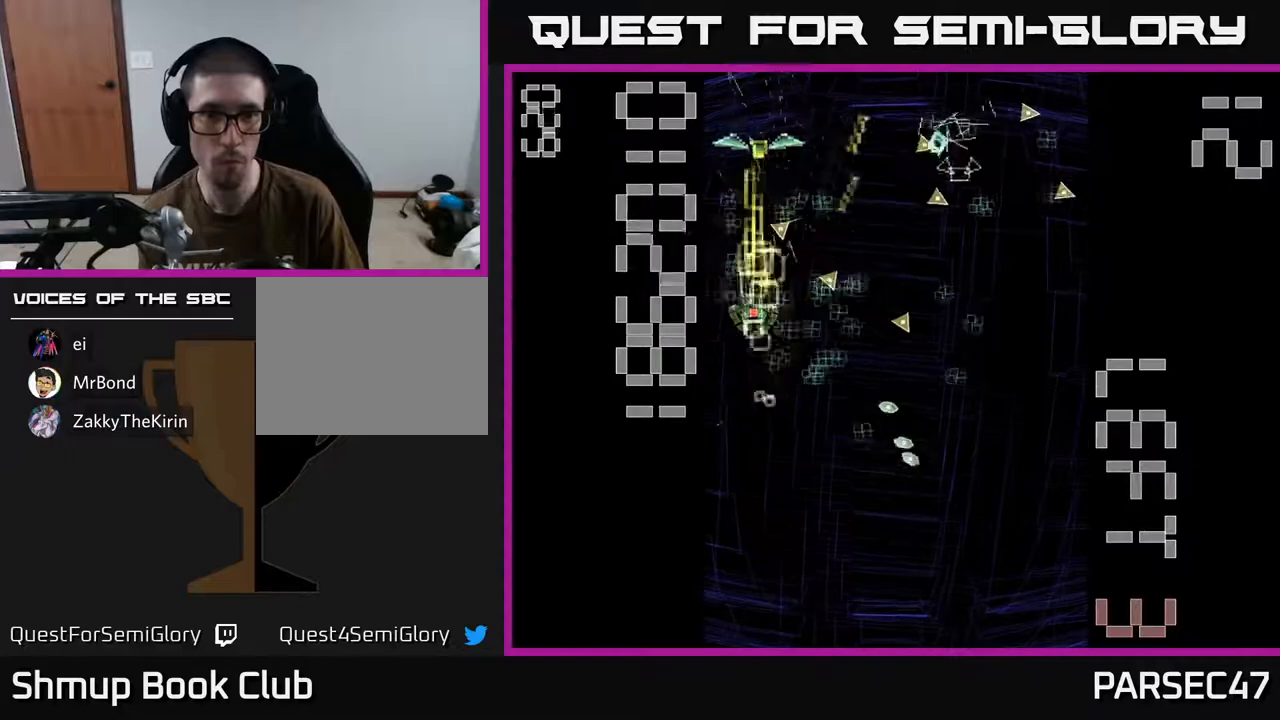
{"buttons": ["R2", "DPAD_DOWN"], "events": [[50, "DPAD_UP", "up"], [117, "DPAD_DOWN", "down"], [167, "DPAD_RIGHT", "down"], [200, "DPAD_RIGHT", "up"], [317, "DPAD_RIGHT", "down"], [350, "DPAD_DOWN", "up"], [433, "DPAD_DOWN", "down"], [450, "DPAD_RIGHT", "up"]]}
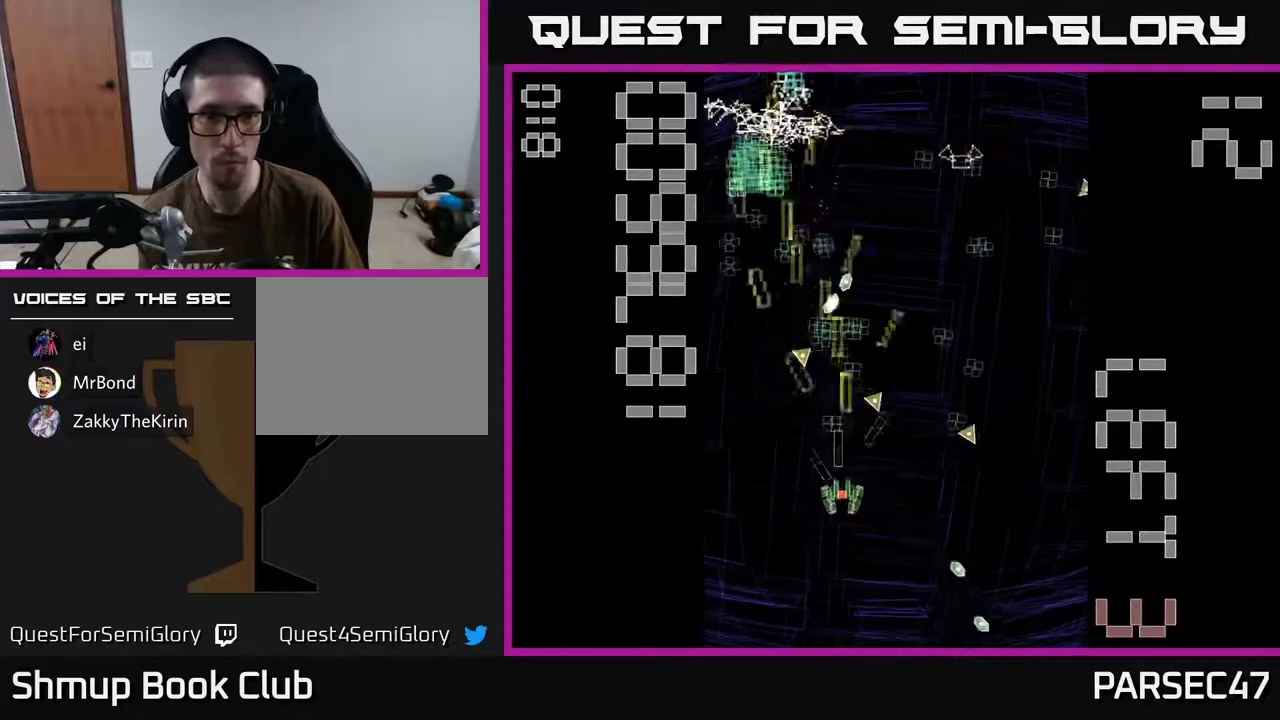
{"buttons": ["R2", "DPAD_DOWN", "DPAD_LEFT"], "events": [[33, "DPAD_RIGHT", "down"], [50, "DPAD_DOWN", "up"], [100, "DPAD_UP", "down"], [267, "DPAD_RIGHT", "up"], [350, "DPAD_LEFT", "down"], [400, "DPAD_UP", "up"], [500, "DPAD_DOWN", "down"]]}
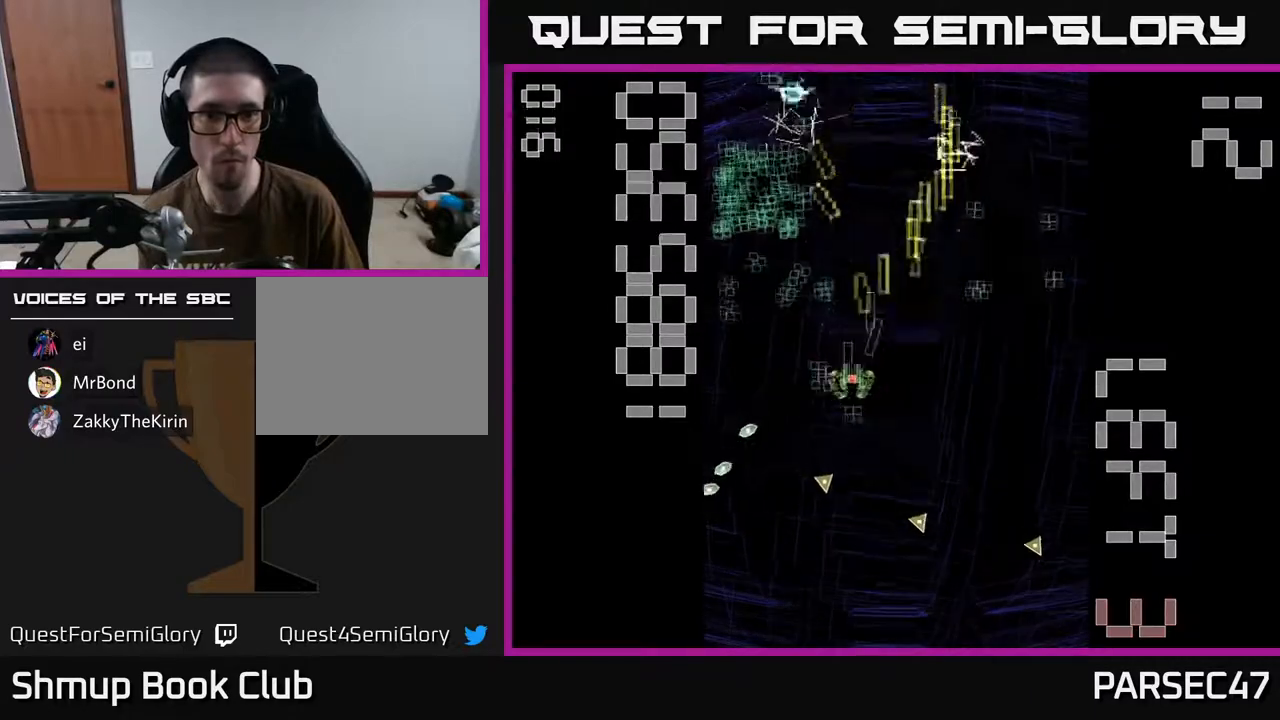
{"buttons": ["R2", "DPAD_UP"], "events": [[50, "DPAD_LEFT", "up"], [117, "DPAD_RIGHT", "down"], [133, "DPAD_DOWN", "up"], [317, "DPAD_UP", "down"], [367, "DPAD_RIGHT", "up"]]}
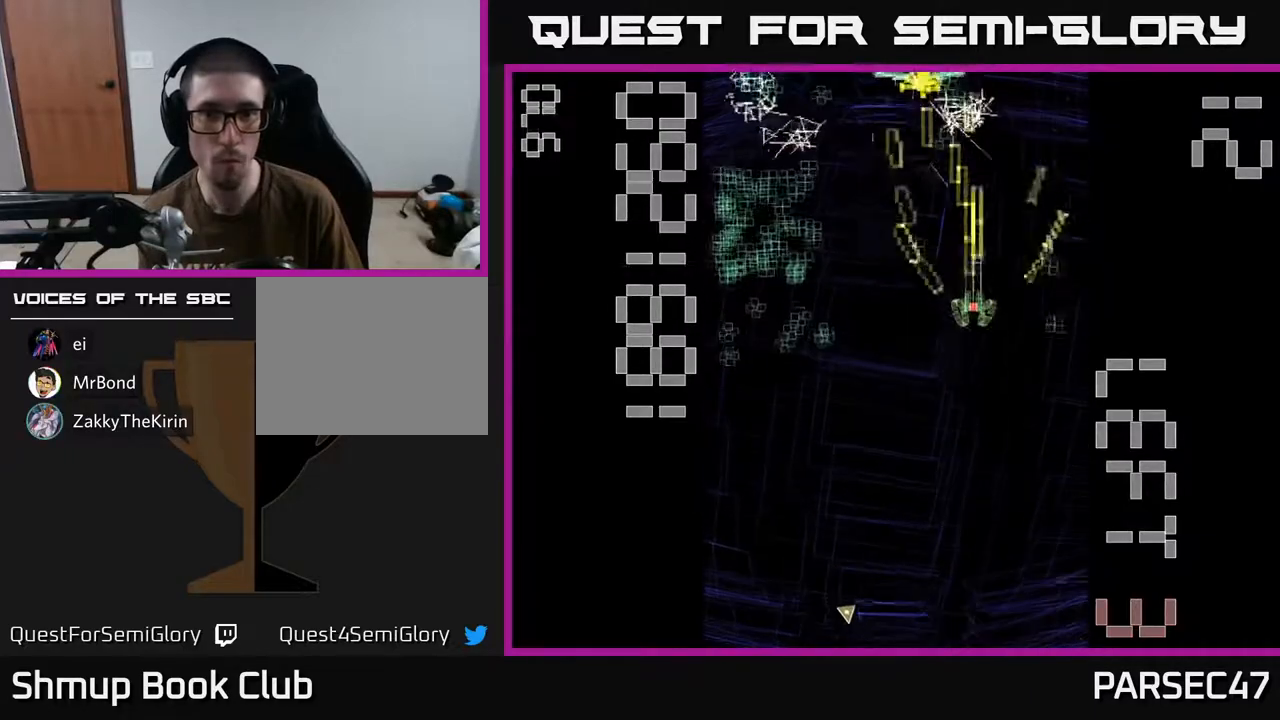
{"buttons": ["X", "R2", "DPAD_RIGHT"], "events": [[83, "DPAD_UP", "up"], [133, "DPAD_DOWN", "down"], [217, "DPAD_LEFT", "down"], [283, "DPAD_DOWN", "up"], [333, "X", "down"], [417, "DPAD_LEFT", "up"], [433, "DPAD_RIGHT", "down"]]}
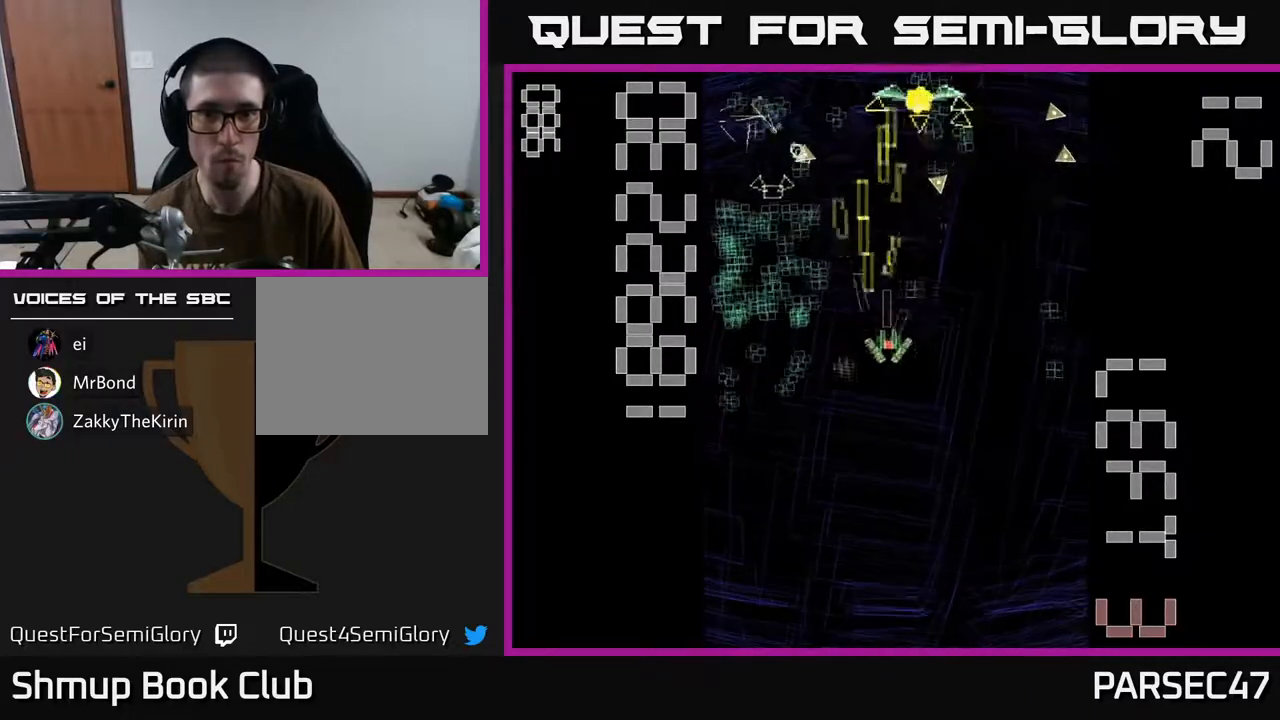
{"buttons": ["R2", "DPAD_LEFT"], "events": [[133, "DPAD_UP", "down"], [167, "DPAD_RIGHT", "up"], [267, "DPAD_UP", "up"], [333, "DPAD_DOWN", "down"], [367, "DPAD_LEFT", "down"], [367, "X", "up"], [467, "DPAD_DOWN", "up"]]}
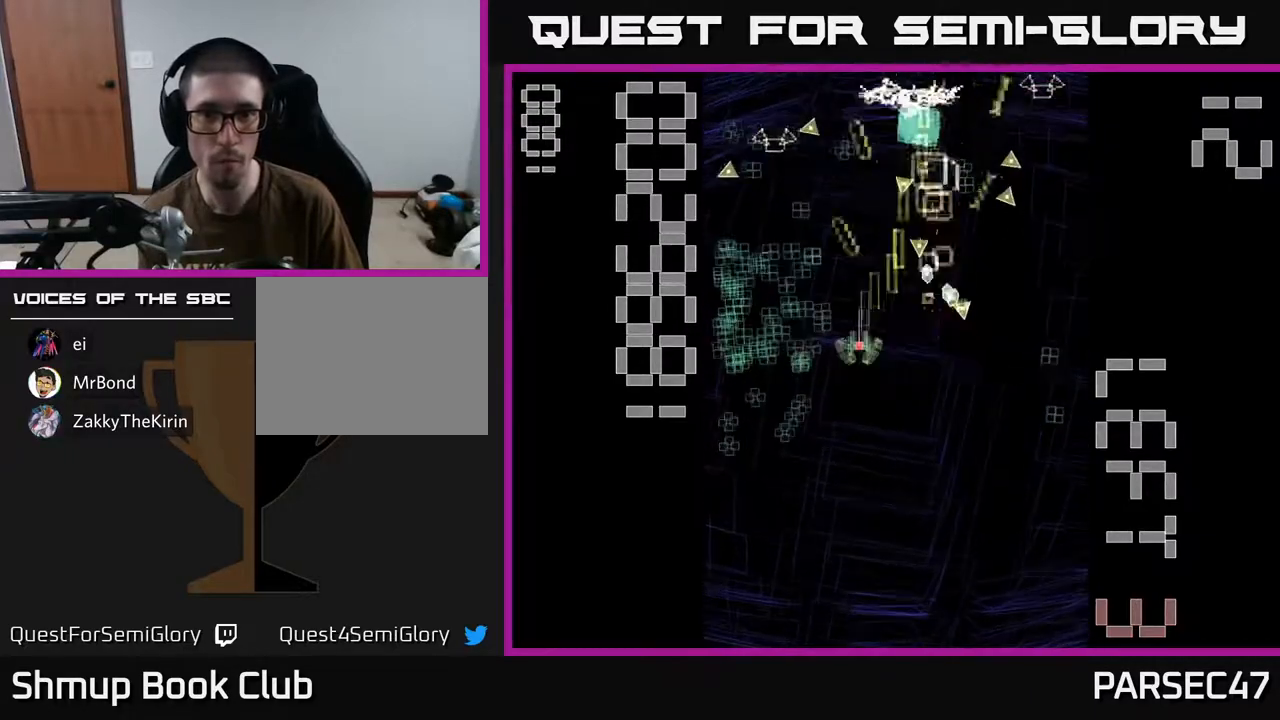
{"buttons": ["R2", "DPAD_UP", "DPAD_LEFT"], "events": [[167, "DPAD_DOWN", "down"], [217, "DPAD_LEFT", "up"], [267, "DPAD_RIGHT", "down"], [417, "DPAD_DOWN", "up"], [417, "DPAD_RIGHT", "up"], [450, "DPAD_LEFT", "down"], [500, "DPAD_UP", "down"]]}
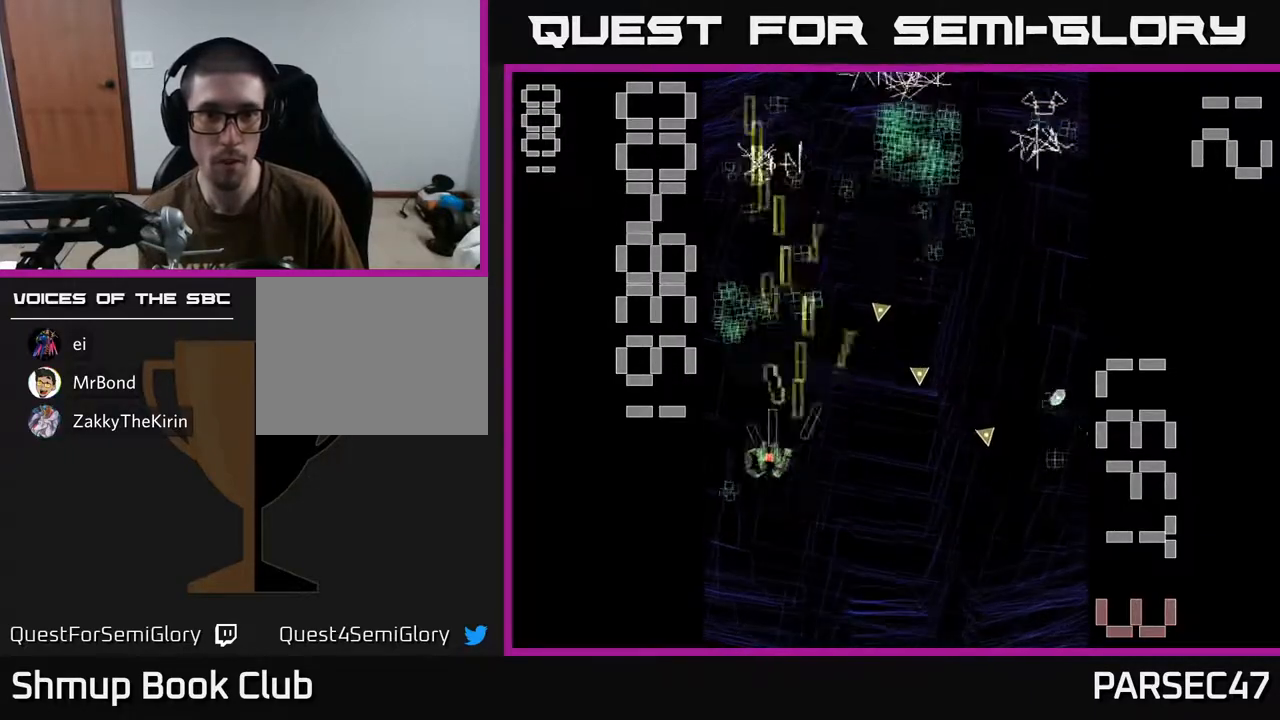
{"buttons": ["R2", "DPAD_RIGHT"], "events": [[117, "DPAD_LEFT", "up"], [183, "DPAD_RIGHT", "down"], [300, "DPAD_UP", "up"]]}
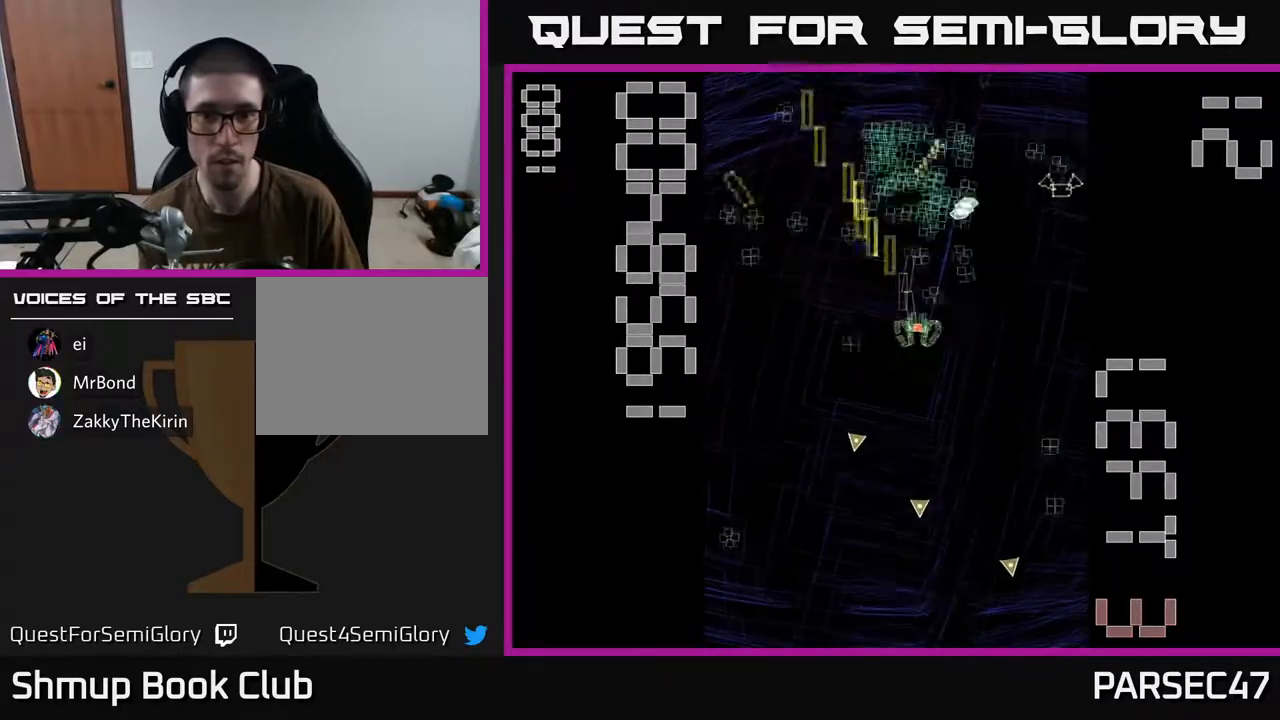
{"buttons": ["R2", "DPAD_DOWN"], "events": [[150, "DPAD_DOWN", "down"], [183, "DPAD_RIGHT", "up"]]}
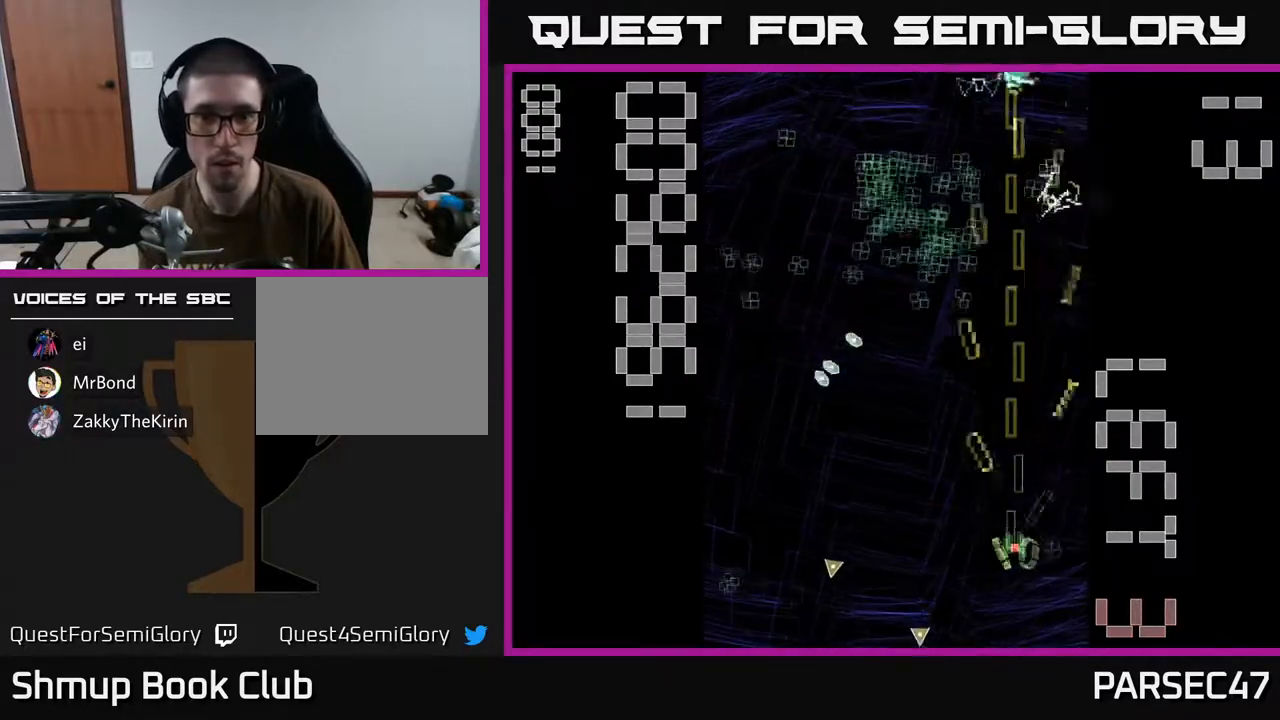
{"buttons": ["R2", "DPAD_UP"], "events": [[67, "DPAD_DOWN", "up"], [100, "DPAD_UP", "down"], [200, "DPAD_LEFT", "down"], [300, "DPAD_LEFT", "up"]]}
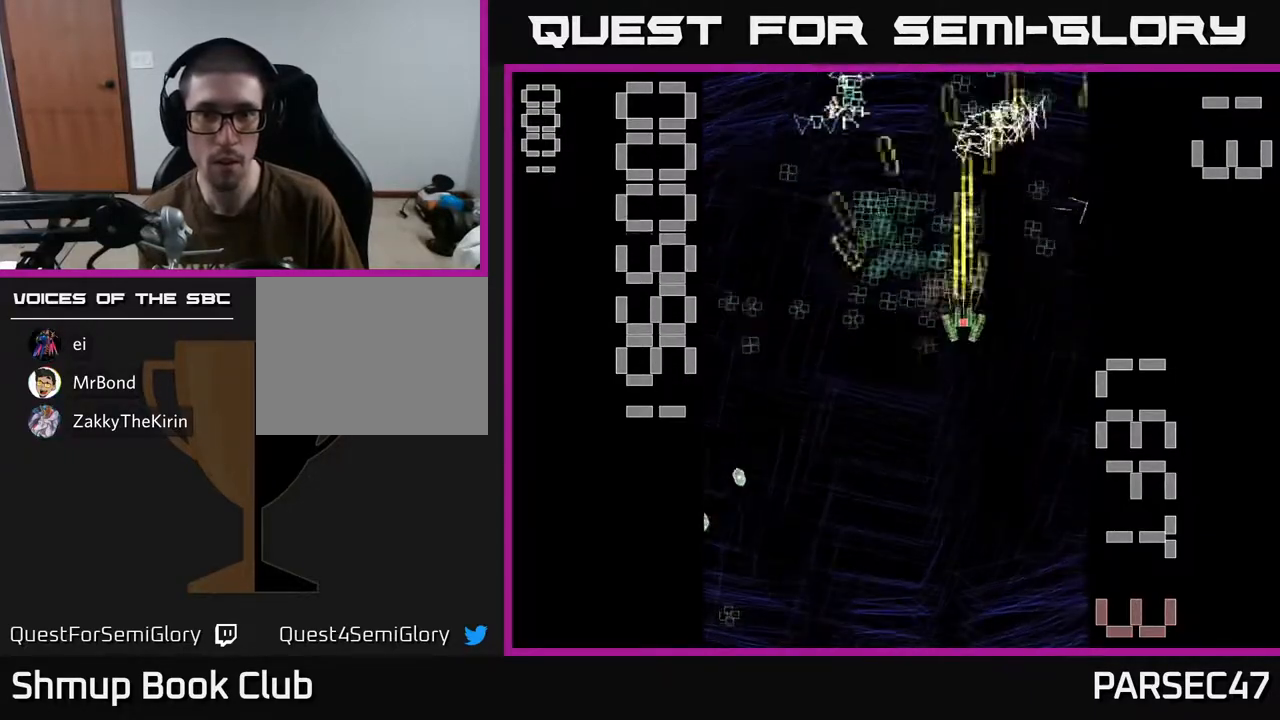
{"buttons": ["R2", "DPAD_LEFT"], "events": [[67, "DPAD_LEFT", "down"], [183, "DPAD_UP", "up"], [283, "DPAD_DOWN", "down"], [300, "DPAD_LEFT", "up"], [417, "DPAD_LEFT", "down"], [467, "DPAD_DOWN", "up"]]}
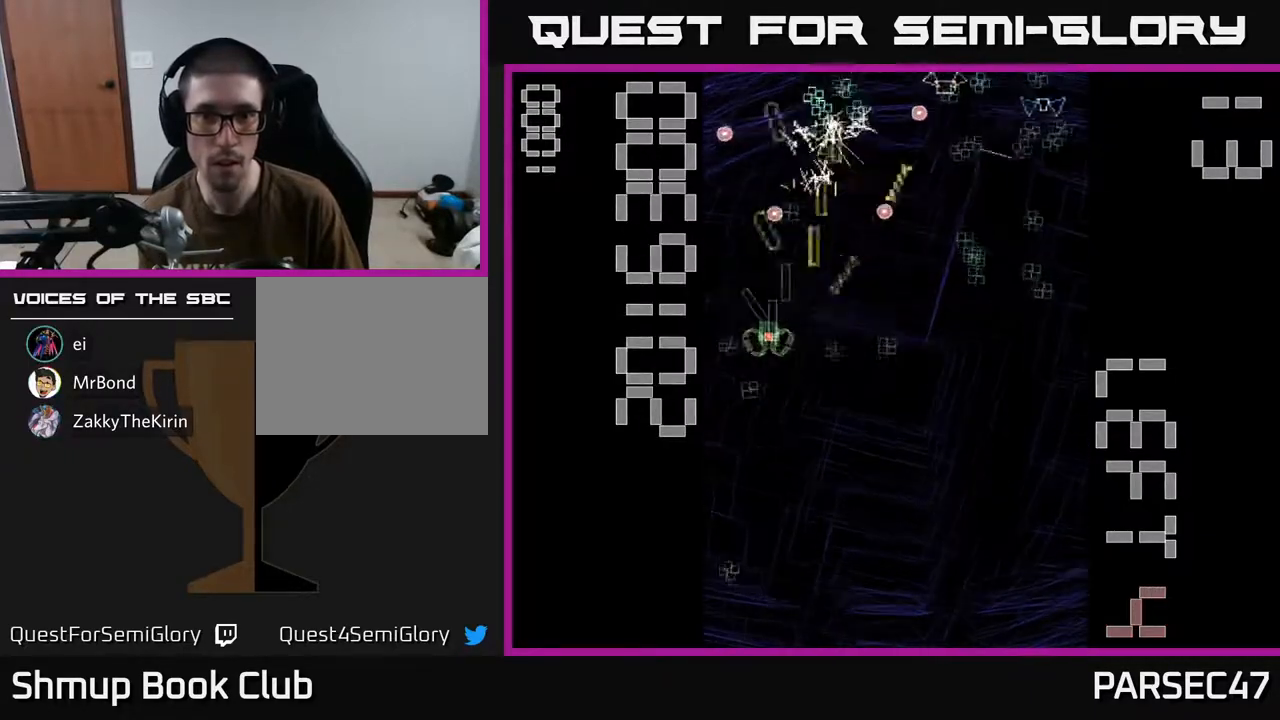
{"buttons": ["R2", "DPAD_UP", "DPAD_RIGHT"], "events": [[67, "DPAD_DOWN", "down"], [67, "DPAD_LEFT", "up"], [133, "DPAD_RIGHT", "down"], [183, "DPAD_RIGHT", "up"], [417, "DPAD_RIGHT", "down"], [433, "DPAD_DOWN", "up"], [467, "DPAD_UP", "down"]]}
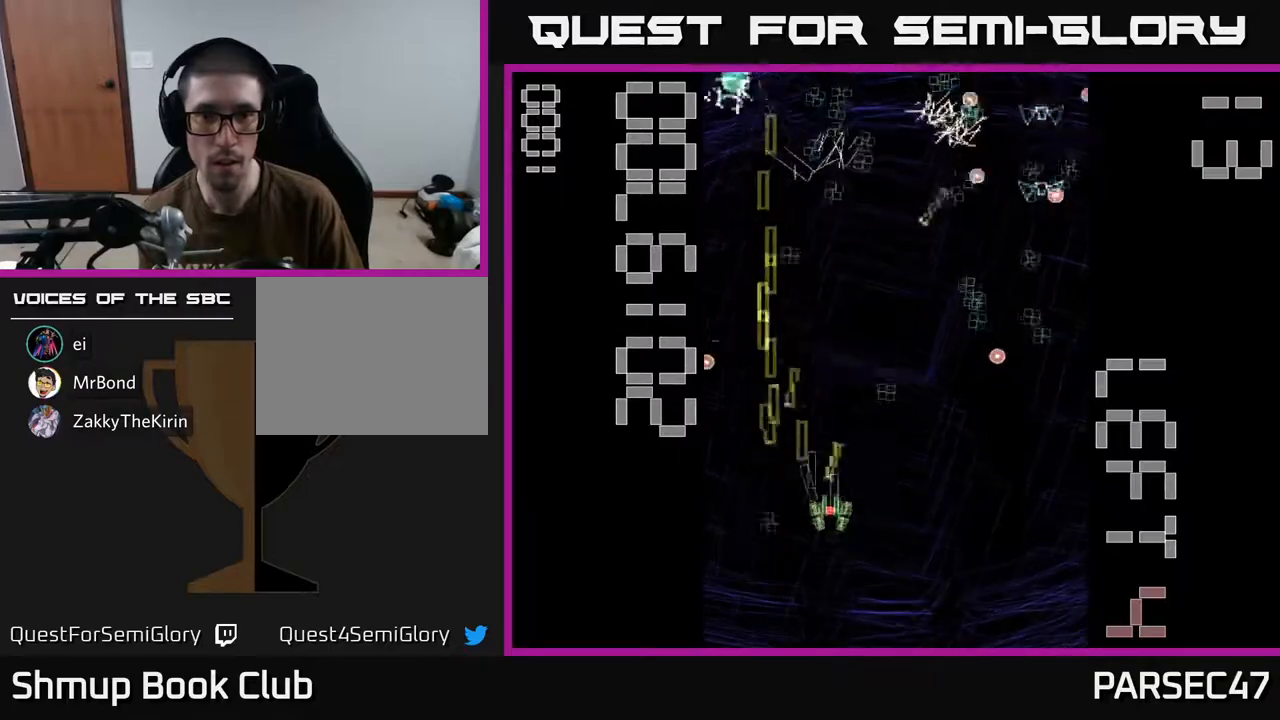
{"buttons": ["R2", "DPAD_DOWN"], "events": [[33, "DPAD_RIGHT", "up"], [83, "DPAD_RIGHT", "down"], [333, "DPAD_UP", "up"], [450, "DPAD_DOWN", "down"], [467, "DPAD_RIGHT", "up"]]}
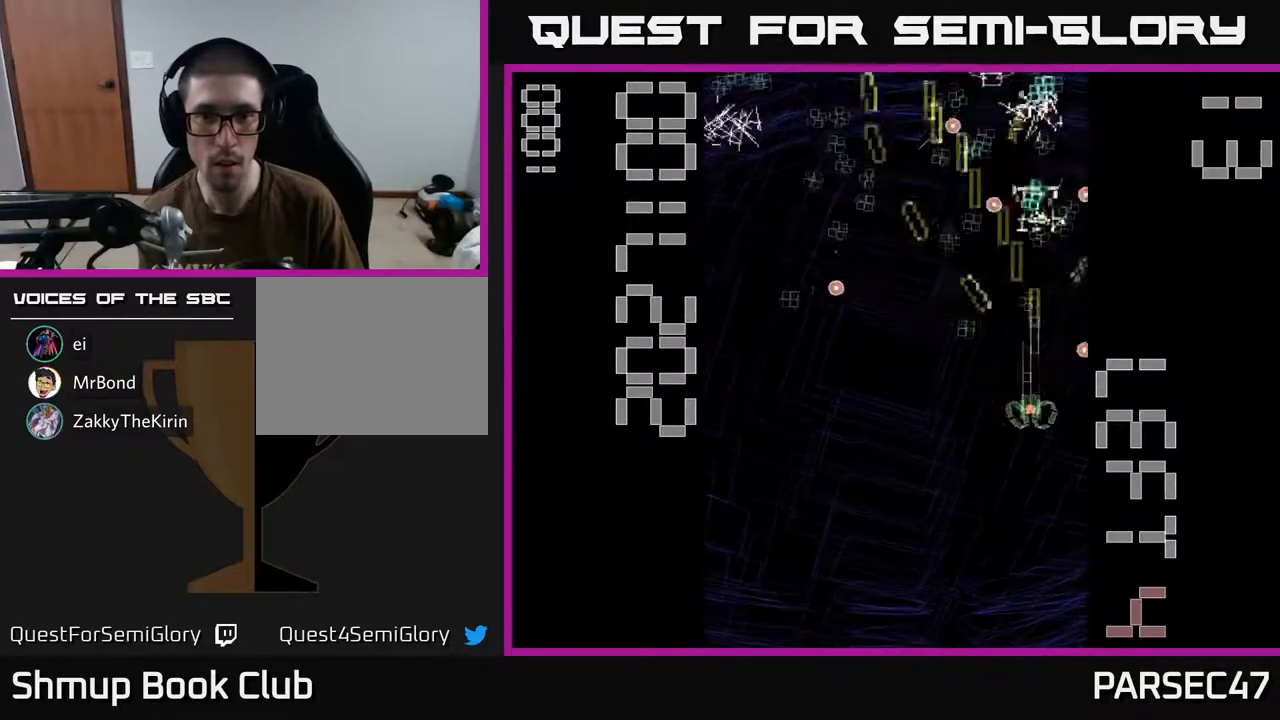
{"buttons": ["R2", "DPAD_DOWN"], "events": [[67, "DPAD_DOWN", "up"], [100, "DPAD_LEFT", "down"], [117, "DPAD_UP", "down"], [167, "DPAD_LEFT", "up"], [300, "DPAD_UP", "up"], [433, "DPAD_DOWN", "down"]]}
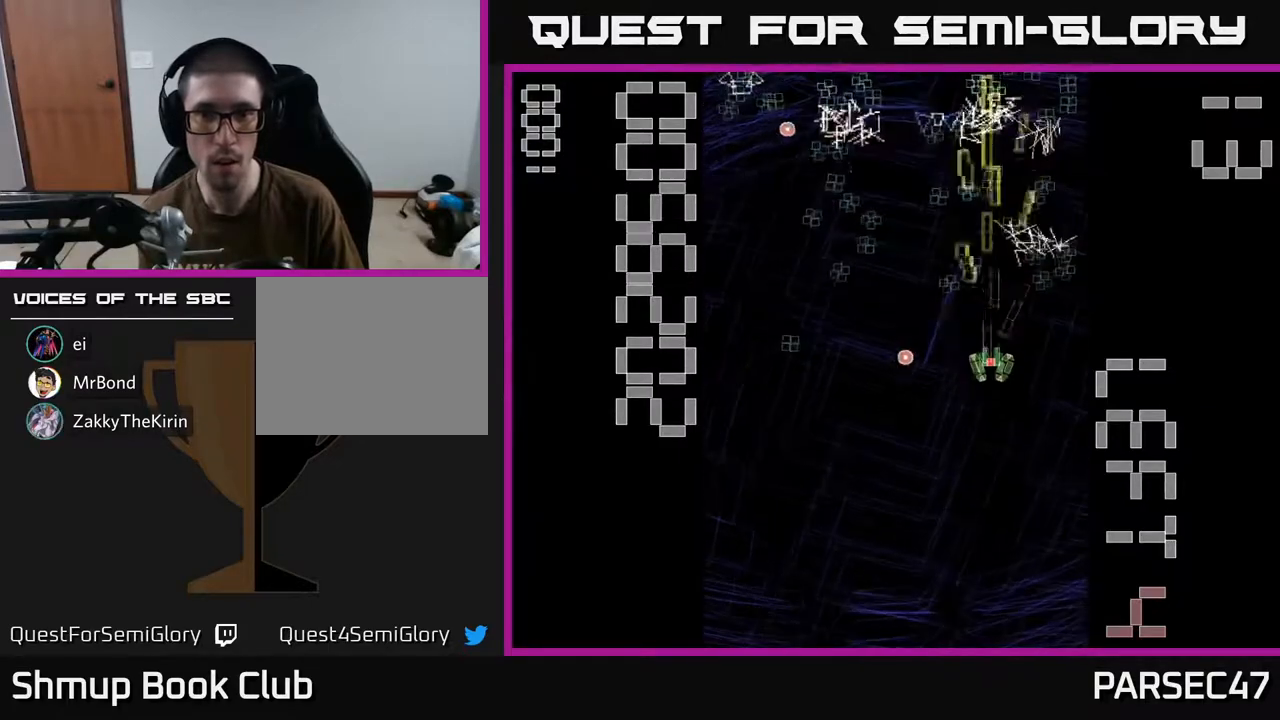
{"buttons": ["R2", "DPAD_DOWN"], "events": [[67, "DPAD_DOWN", "up"], [83, "DPAD_LEFT", "down"], [117, "DPAD_UP", "down"], [300, "DPAD_UP", "up"], [417, "DPAD_DOWN", "down"], [450, "DPAD_LEFT", "up"]]}
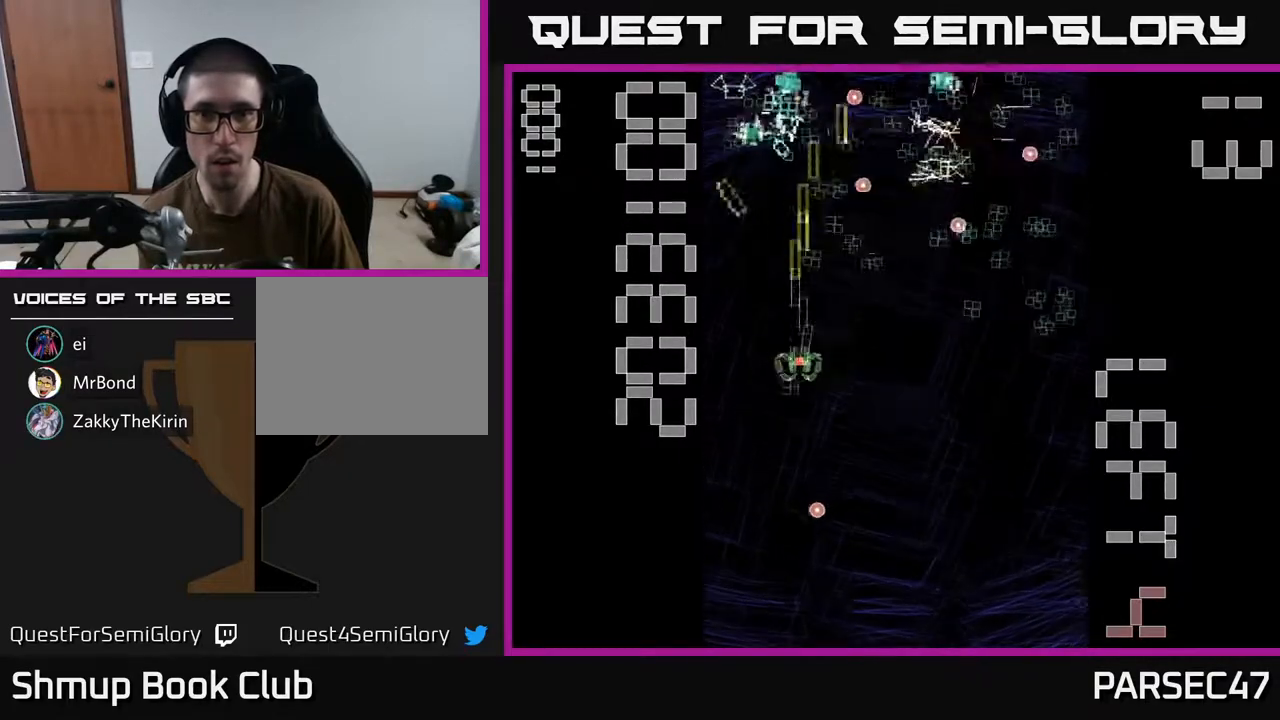
{"buttons": ["R2", "DPAD_LEFT"], "events": [[50, "DPAD_RIGHT", "down"], [83, "DPAD_DOWN", "up"], [317, "DPAD_RIGHT", "up"], [367, "DPAD_LEFT", "down"]]}
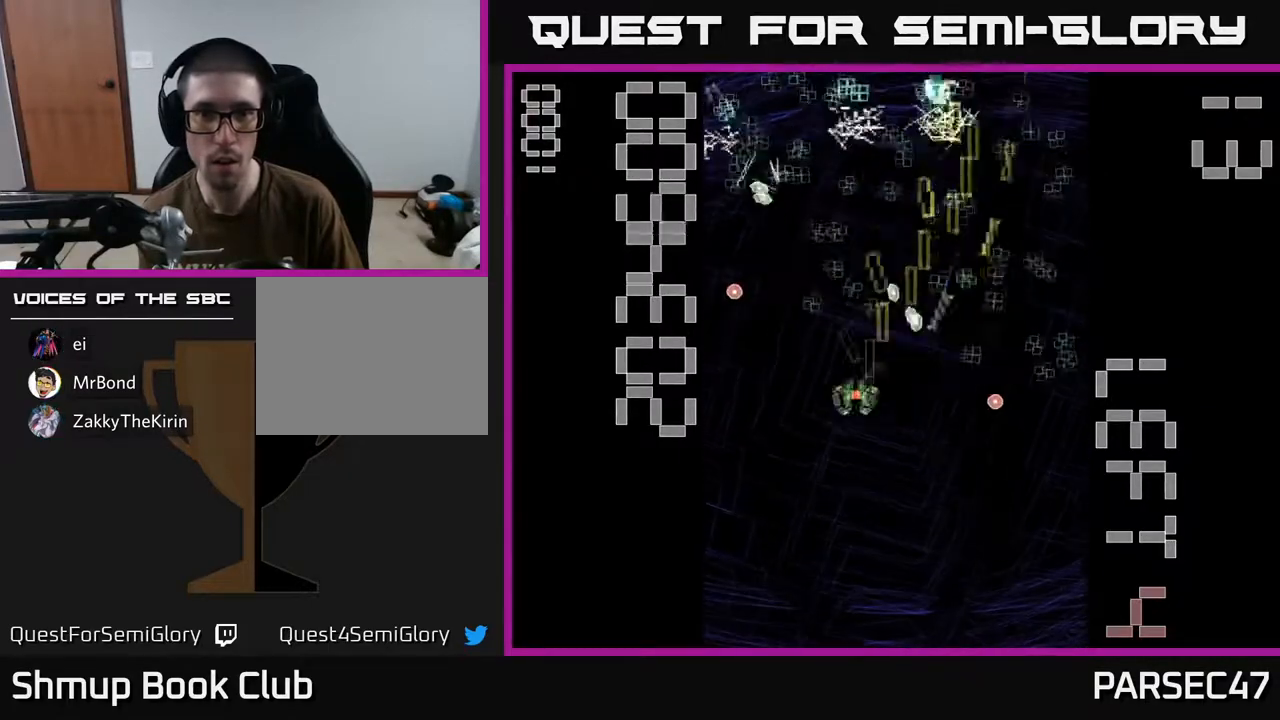
{"buttons": ["R2", "DPAD_UP"], "events": [[167, "DPAD_LEFT", "up"], [200, "DPAD_RIGHT", "down"], [433, "DPAD_RIGHT", "up"], [450, "DPAD_UP", "down"]]}
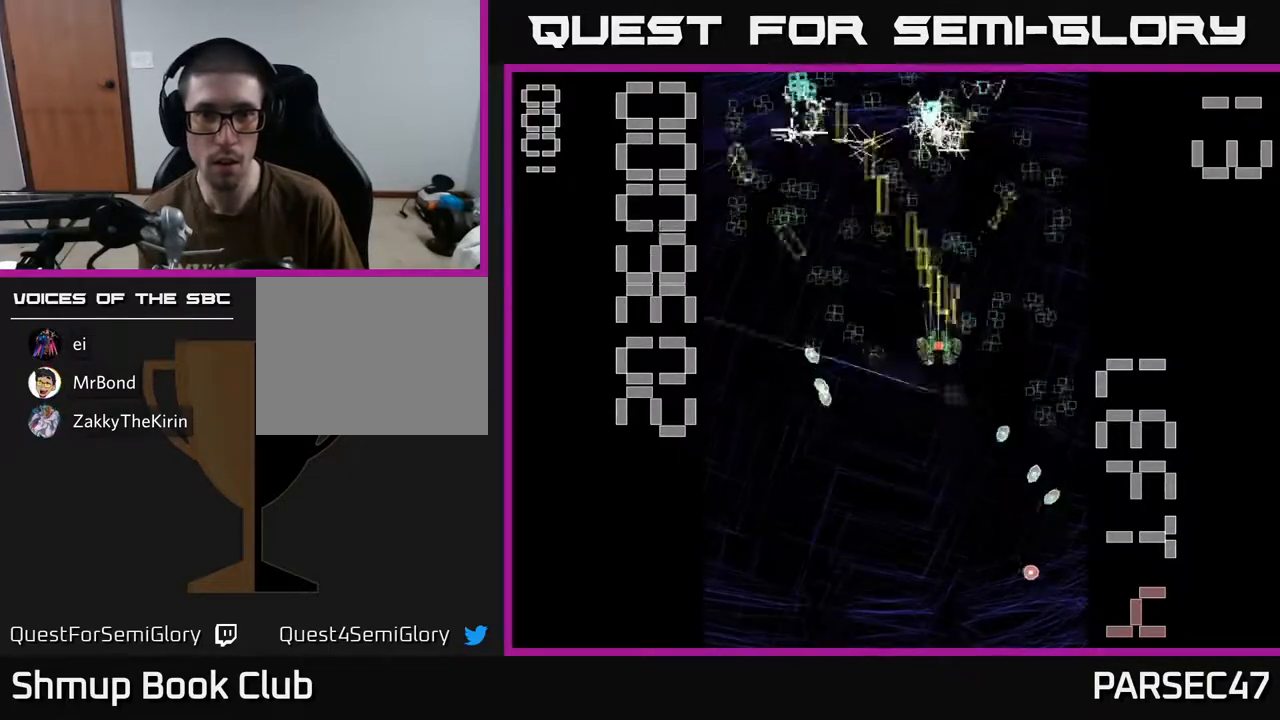
{"buttons": ["R2", "DPAD_RIGHT"], "events": [[50, "DPAD_LEFT", "down"], [100, "DPAD_UP", "up"], [250, "DPAD_DOWN", "down"], [267, "DPAD_LEFT", "up"], [317, "DPAD_RIGHT", "down"], [367, "DPAD_DOWN", "up"]]}
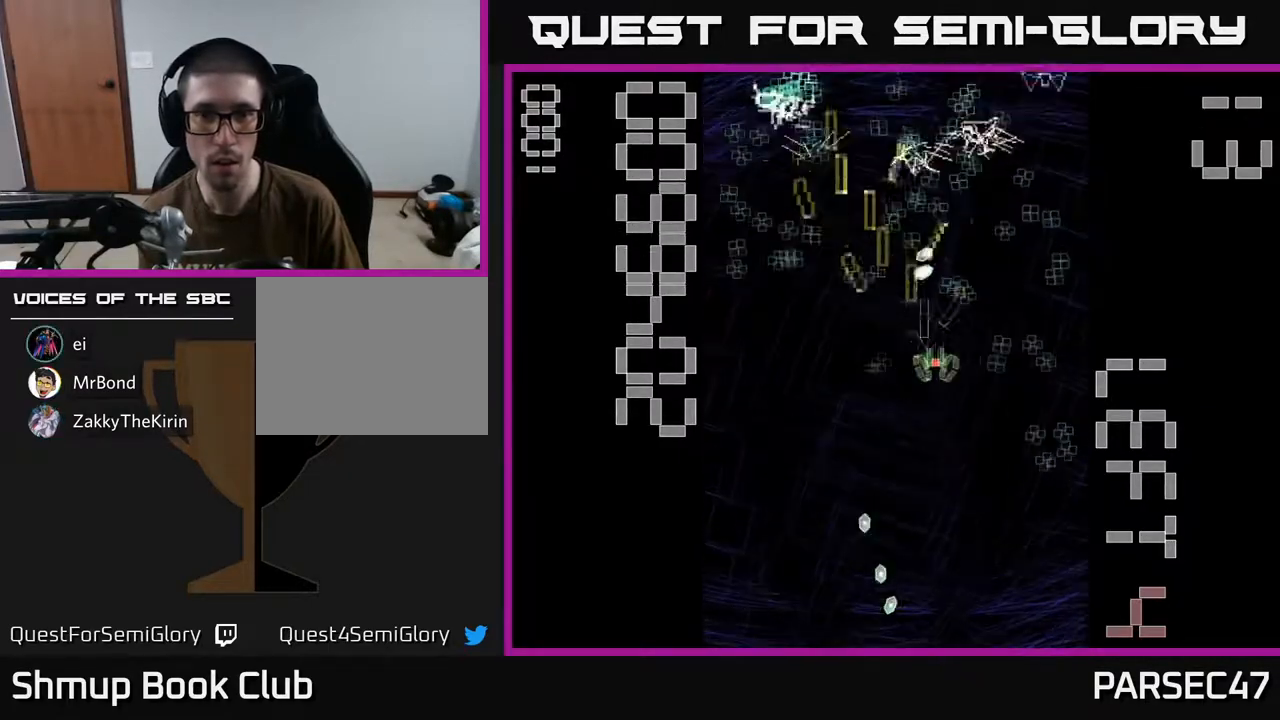
{"buttons": ["R2", "DPAD_UP", "DPAD_LEFT"], "events": [[17, "DPAD_DOWN", "down"], [217, "DPAD_DOWN", "up"], [283, "DPAD_RIGHT", "up"], [283, "DPAD_UP", "down"], [333, "DPAD_LEFT", "down"]]}
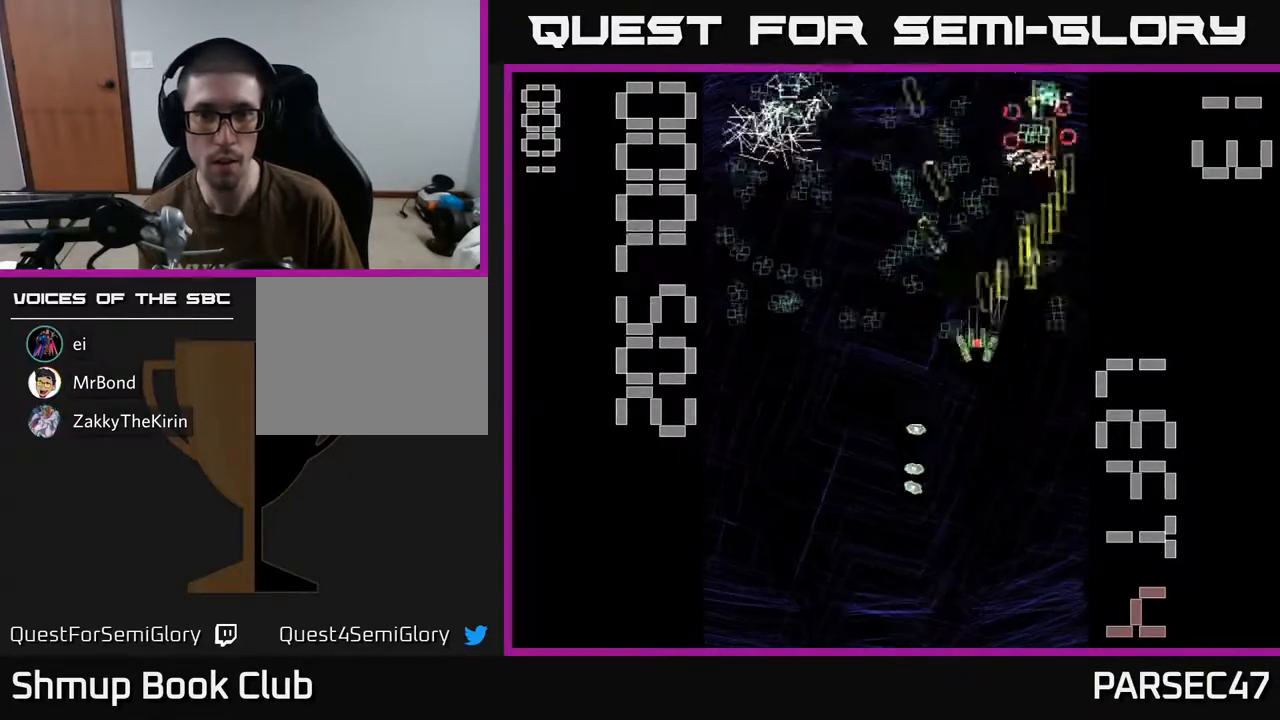
{"buttons": ["R2", "DPAD_UP", "DPAD_LEFT"], "events": [[167, "DPAD_UP", "up"], [233, "DPAD_DOWN", "down"], [367, "DPAD_DOWN", "up"], [433, "DPAD_UP", "down"]]}
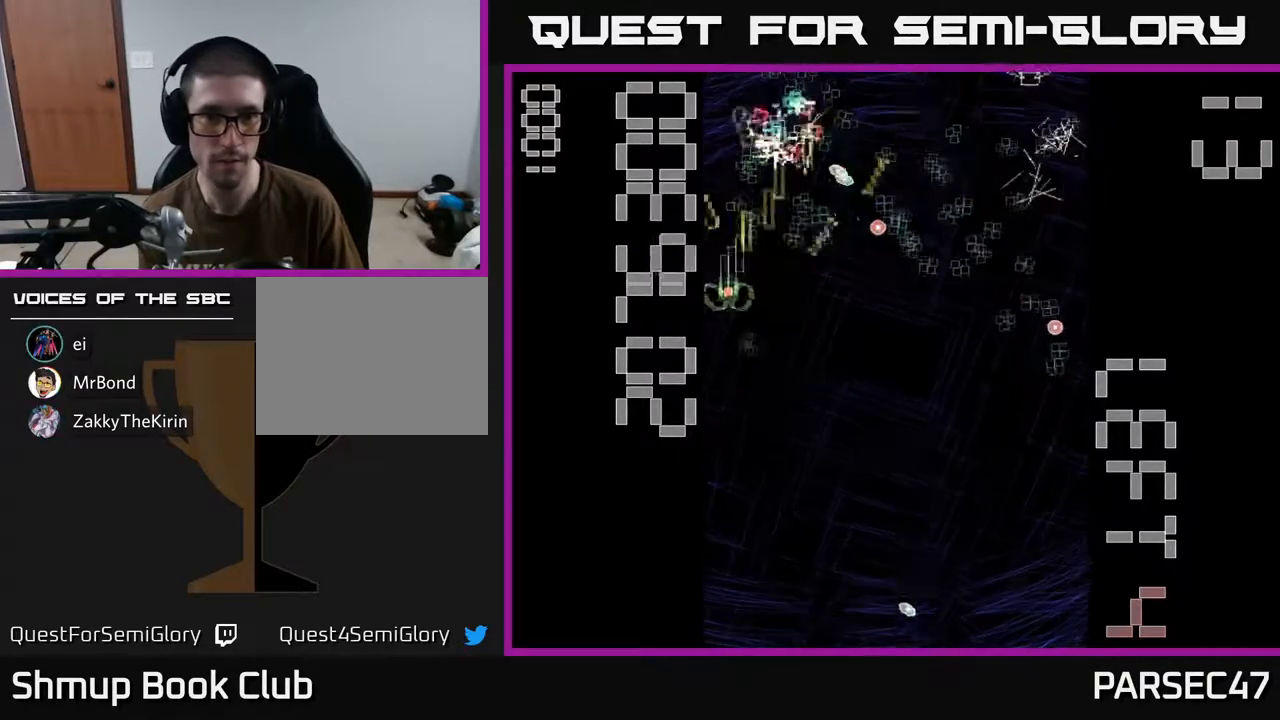
{"buttons": ["R2", "DPAD_LEFT"], "events": [[17, "DPAD_LEFT", "up"], [67, "DPAD_RIGHT", "down"], [67, "DPAD_UP", "up"], [150, "DPAD_DOWN", "down"], [300, "DPAD_DOWN", "up"], [383, "DPAD_RIGHT", "up"], [383, "DPAD_UP", "down"], [450, "DPAD_LEFT", "down"], [500, "DPAD_UP", "up"]]}
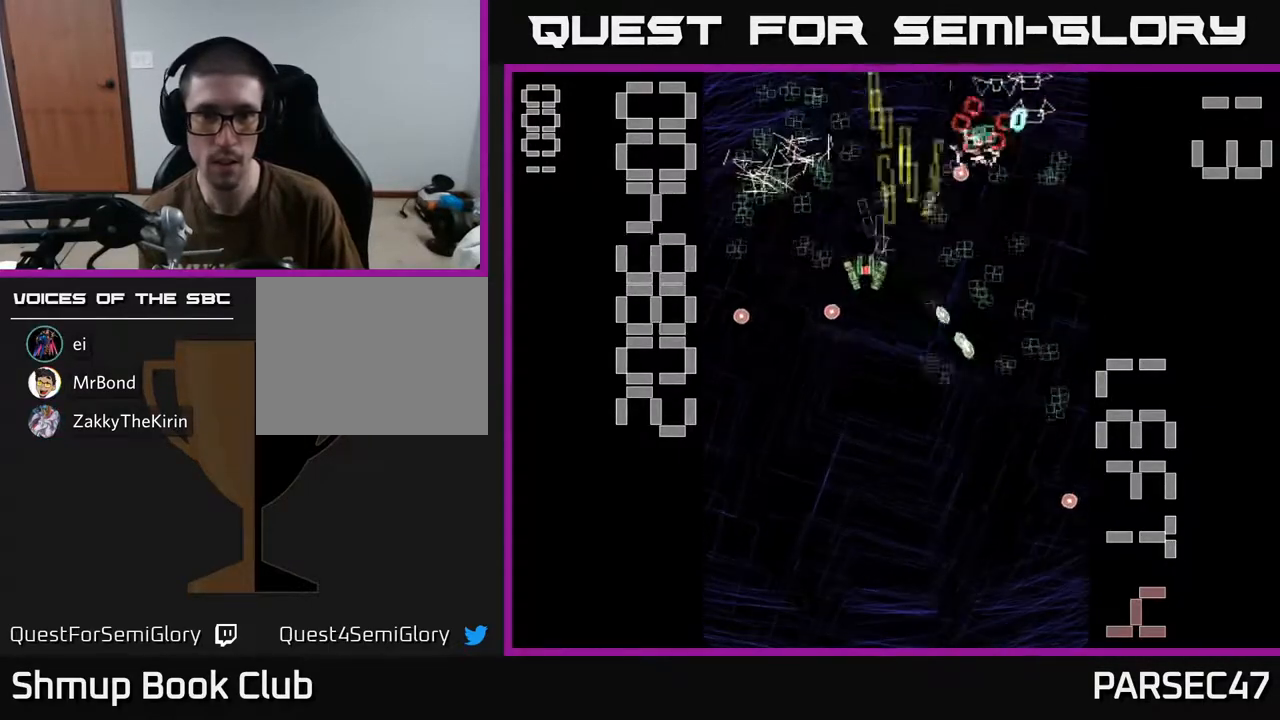
{"buttons": ["R2", "DPAD_DOWN"], "events": [[67, "DPAD_LEFT", "up"], [83, "DPAD_RIGHT", "down"], [200, "DPAD_DOWN", "down"], [333, "DPAD_DOWN", "up"], [467, "DPAD_DOWN", "down"], [483, "DPAD_RIGHT", "up"]]}
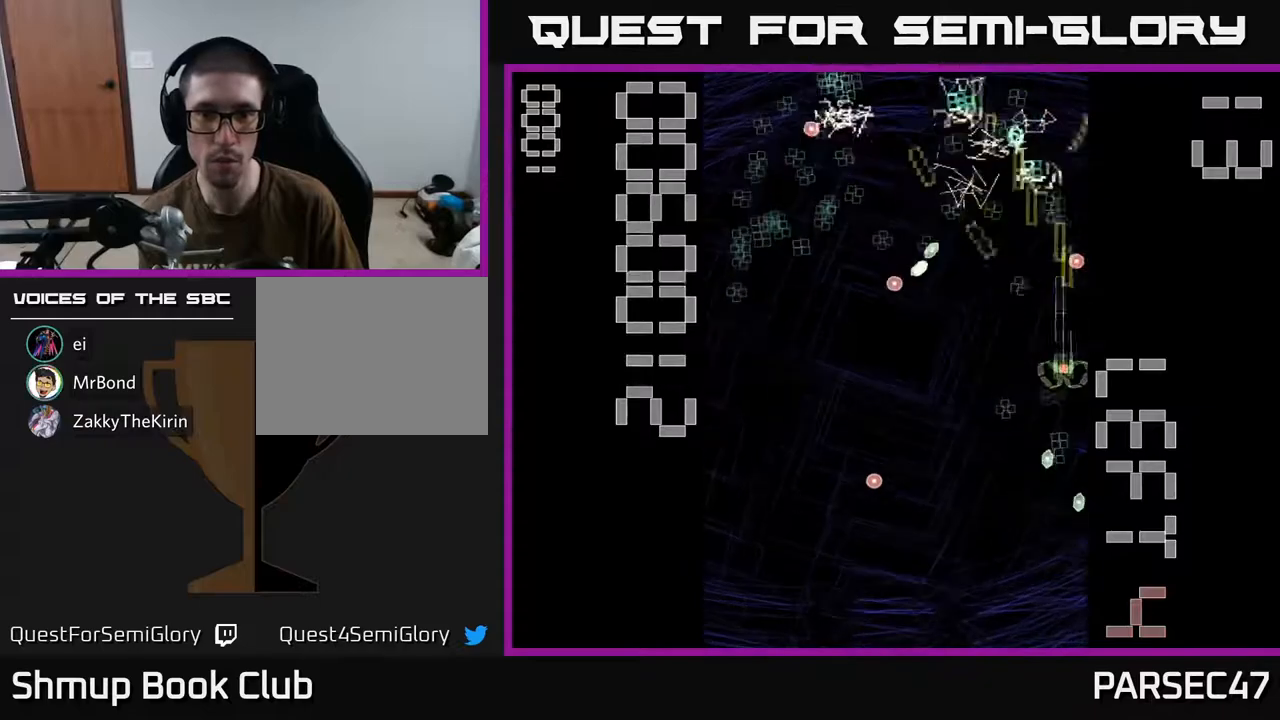
{"buttons": ["R2", "DPAD_RIGHT"], "events": [[167, "DPAD_LEFT", "down"], [183, "DPAD_DOWN", "up"], [250, "DPAD_UP", "down"], [367, "DPAD_LEFT", "up"], [400, "DPAD_UP", "up"], [417, "DPAD_RIGHT", "down"]]}
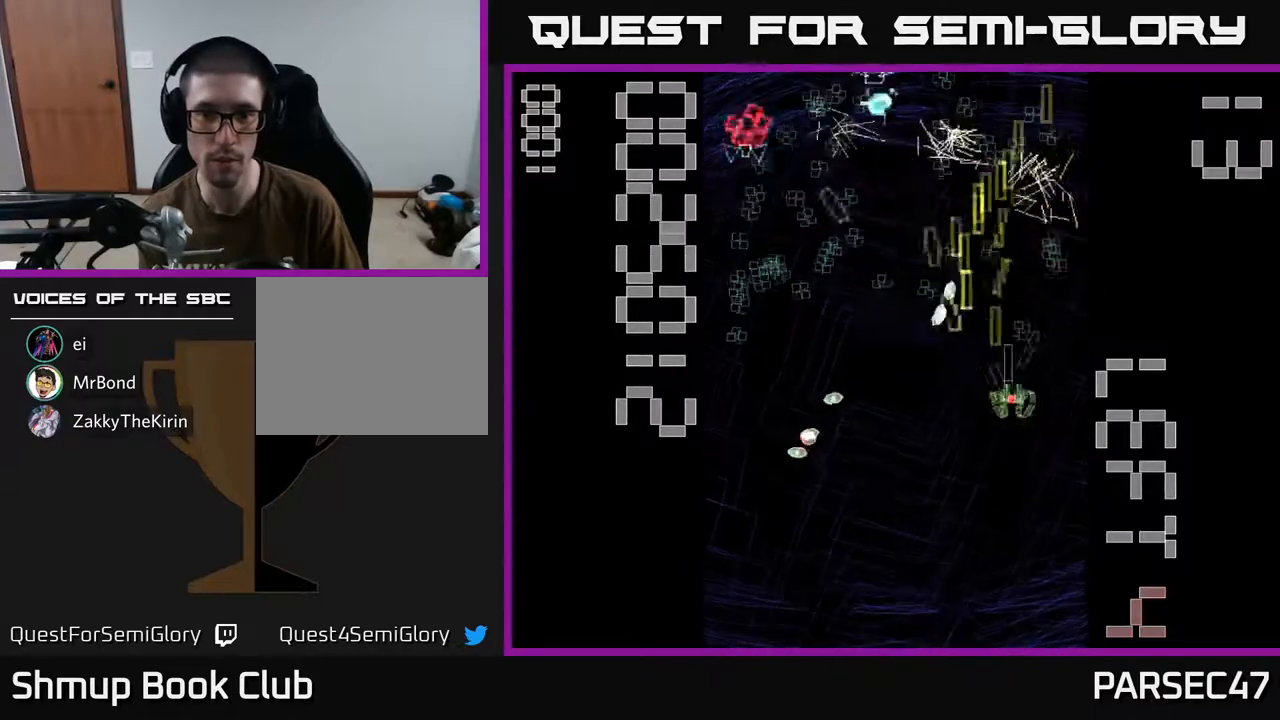
{"buttons": ["R2", "DPAD_UP", "DPAD_LEFT"]}